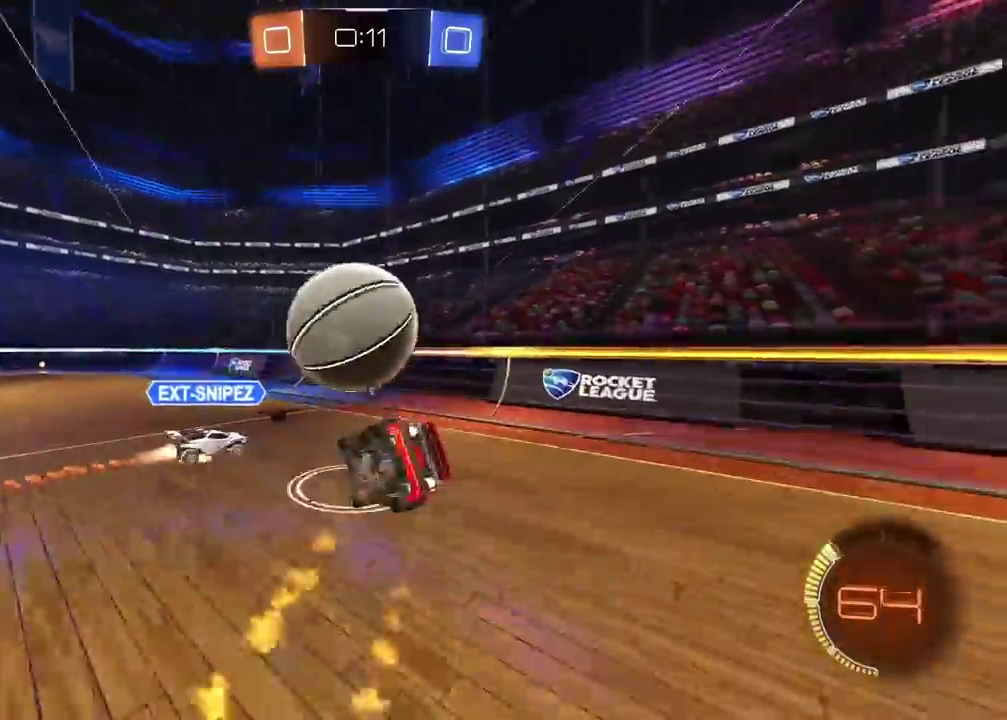
Gameplay with a controller (PlayStation layout); each line is a JSON object with the inputs held at the frame after it. "events" lists button and stick changes between this image and that frame as [ms after this image, input, new state], when the widget could be followed in between.
{"buttons": ["CIRCLE", "R2"], "left_stick": "left", "right_stick": "center", "events": [[67, "L2", "up"], [67, "left_stick", "down-right"], [133, "CIRCLE", "up"], [133, "CROSS", "up"], [183, "left_stick", "center"], [283, "TRIANGLE", "down"], [383, "TRIANGLE", "up"], [417, "left_stick", "left"], [467, "CIRCLE", "down"]]}
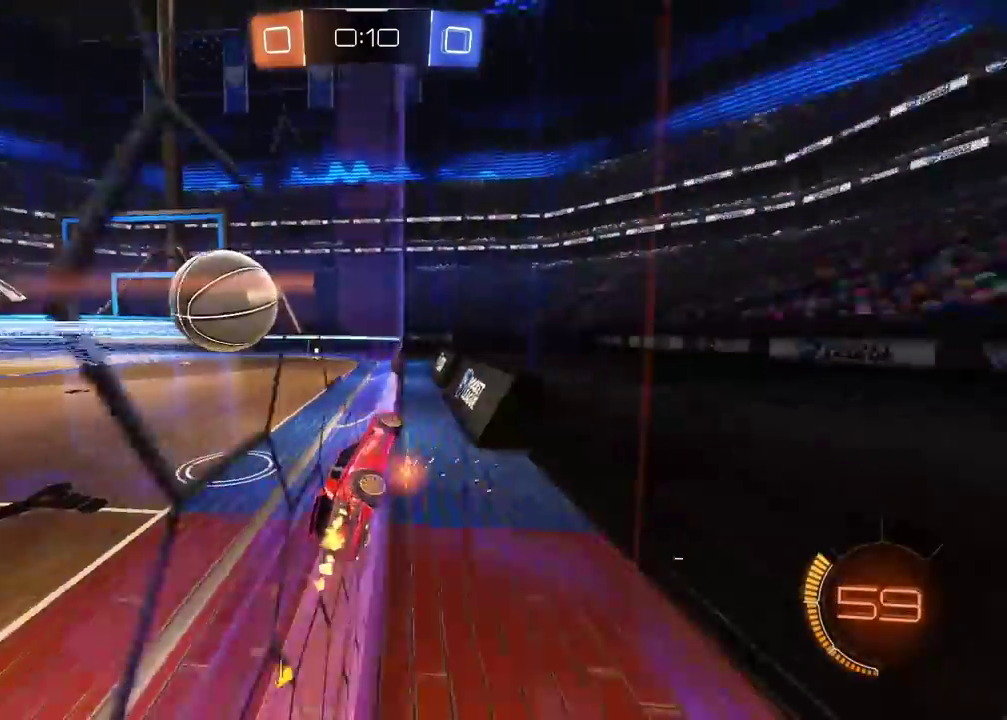
{"buttons": ["CIRCLE", "R2"], "left_stick": "left", "right_stick": "center", "events": []}
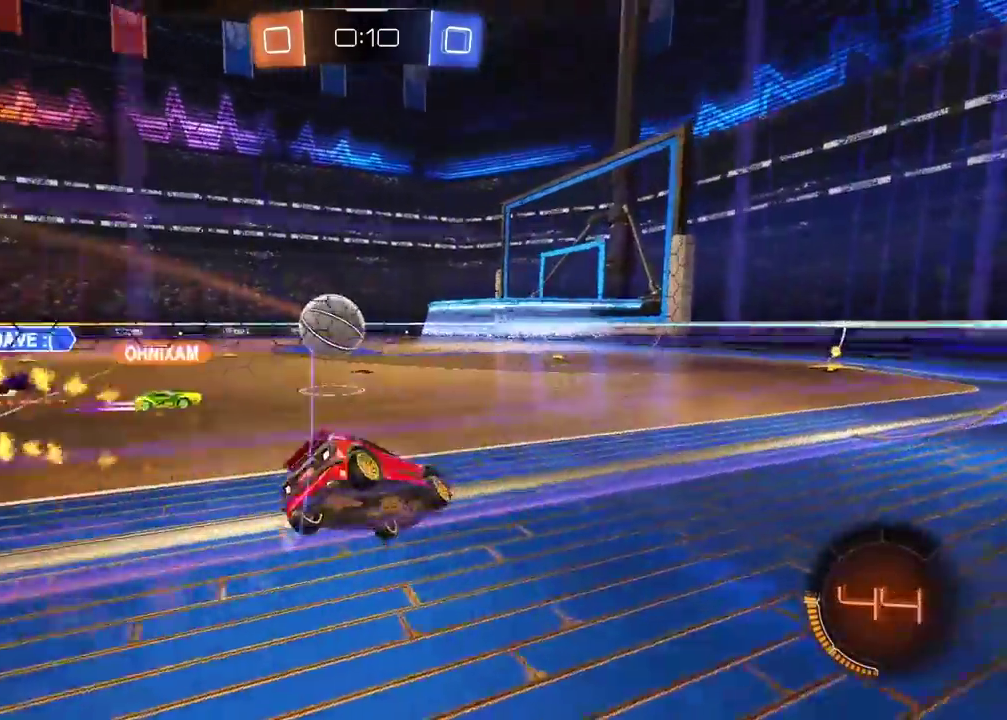
{"buttons": [], "left_stick": "left", "right_stick": "center", "events": [[17, "CIRCLE", "up"], [17, "left_stick", "center"], [183, "left_stick", "left"], [200, "R2", "up"]]}
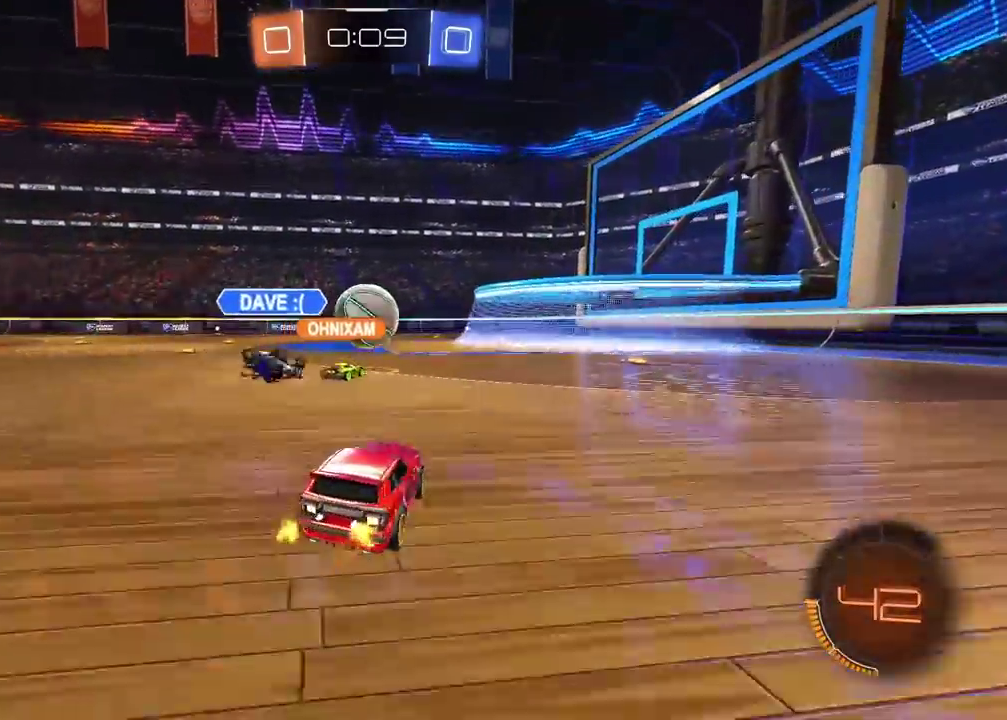
{"buttons": ["R2"], "left_stick": "center", "right_stick": "center", "events": [[33, "L2", "down"], [167, "L2", "up"], [183, "left_stick", "center"], [250, "R2", "down"], [417, "R2", "up"], [483, "R2", "down"]]}
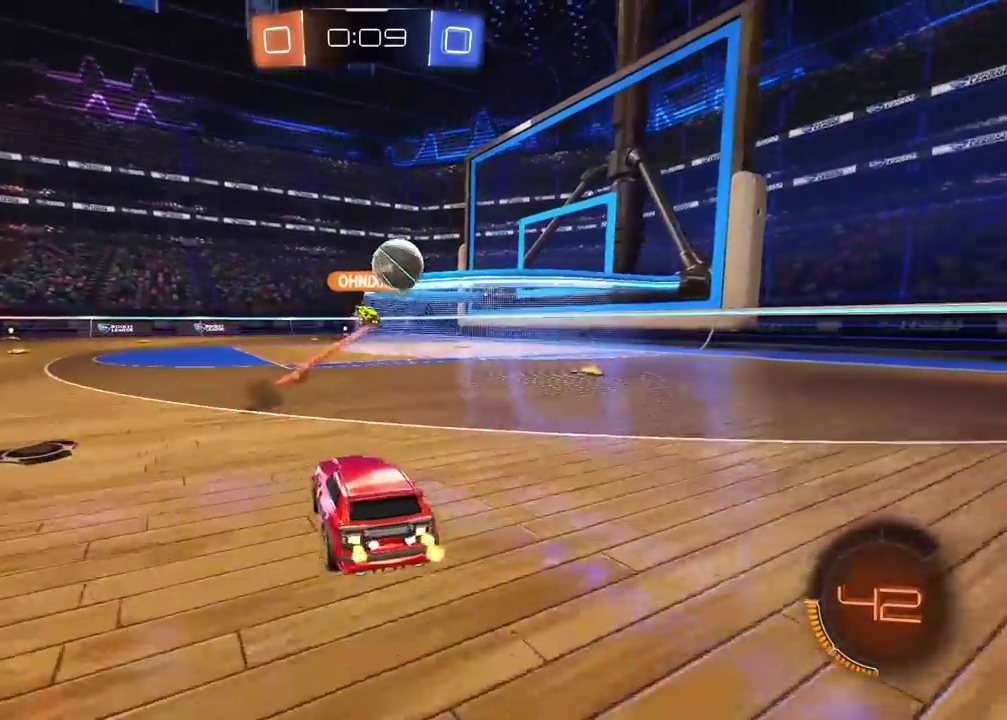
{"buttons": ["L2"], "left_stick": "up-left", "right_stick": "center"}
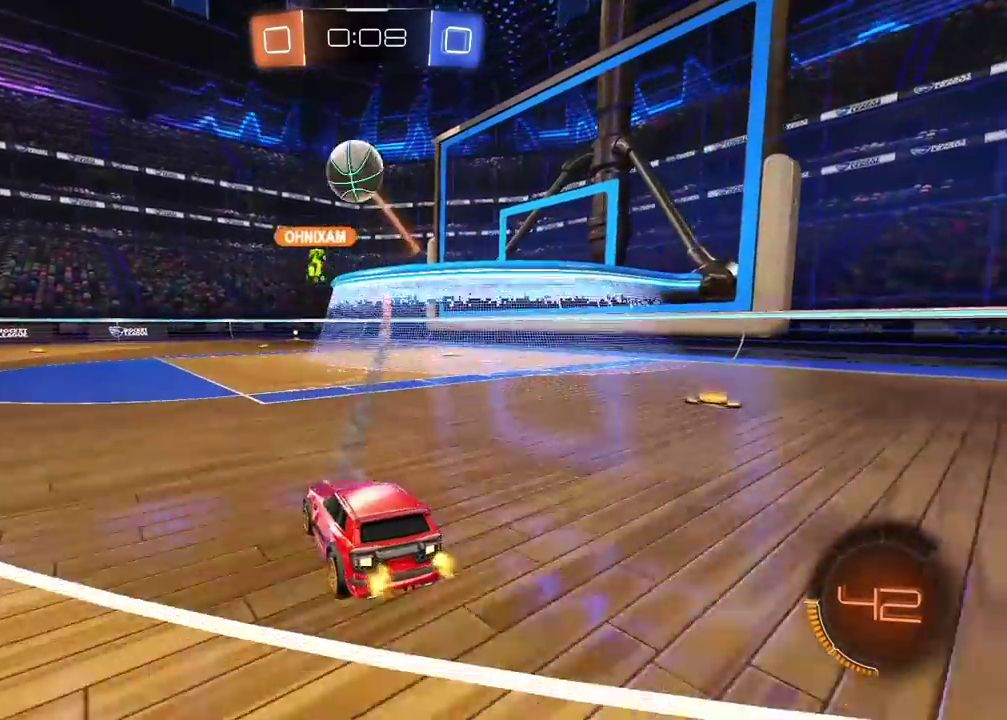
{"buttons": [], "left_stick": "down-left", "right_stick": "center"}
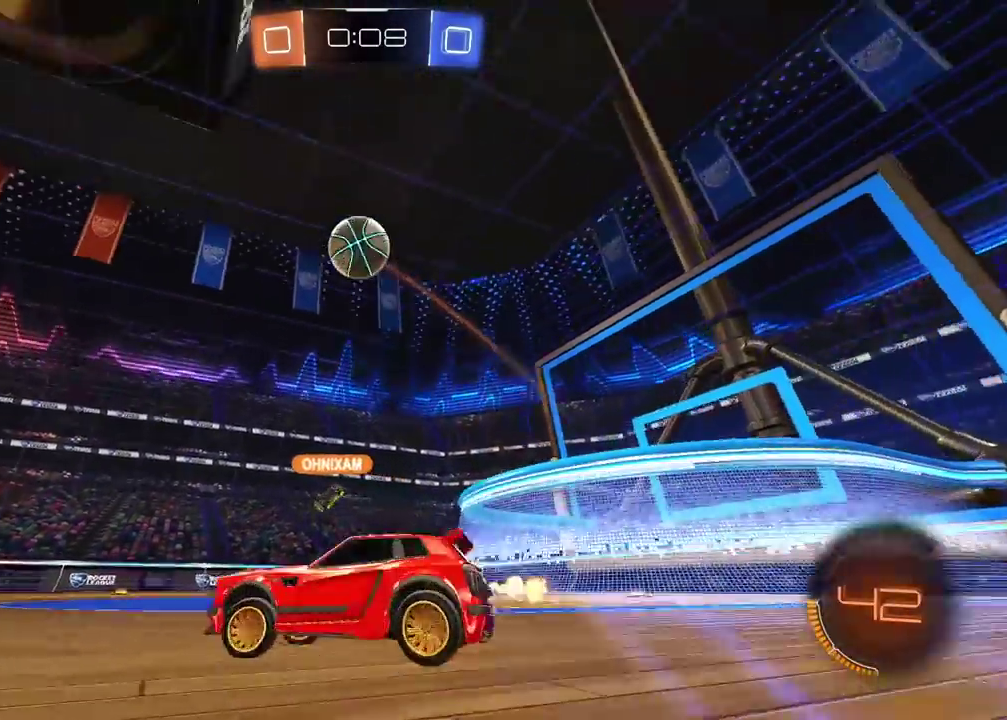
{"buttons": ["CROSS", "CIRCLE", "L1"], "left_stick": "down-left", "right_stick": "center"}
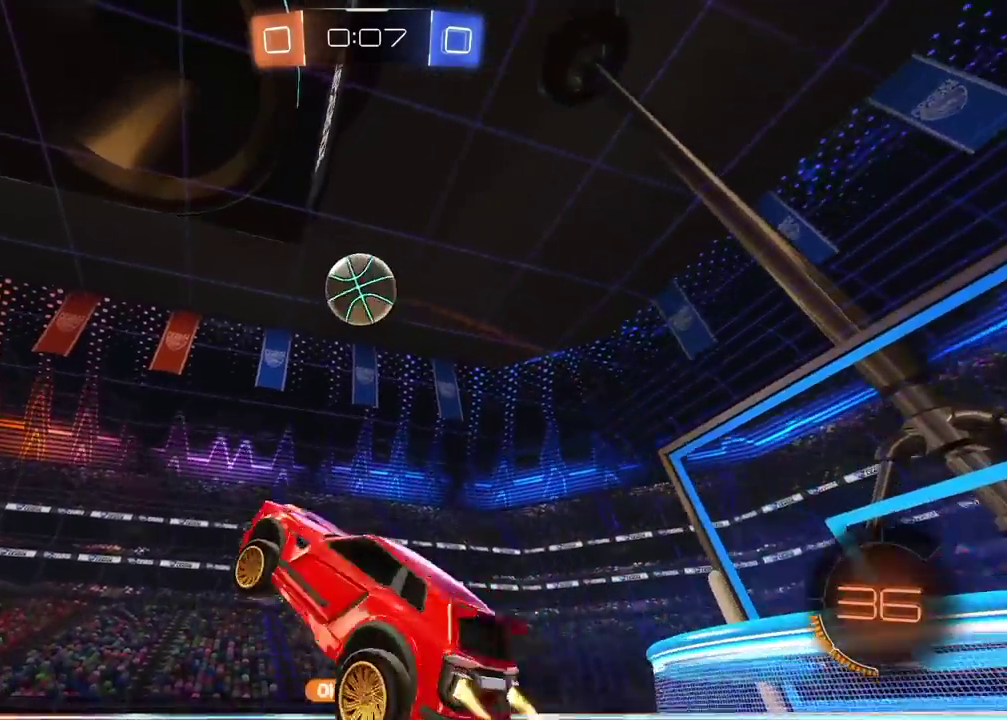
{"buttons": ["CIRCLE", "R2"], "left_stick": "up", "right_stick": "center", "events": [[83, "L1", "up"], [100, "left_stick", "center"], [117, "CROSS", "up"], [133, "CIRCLE", "up"], [233, "CIRCLE", "down"], [267, "R2", "down"], [367, "left_stick", "up"]]}
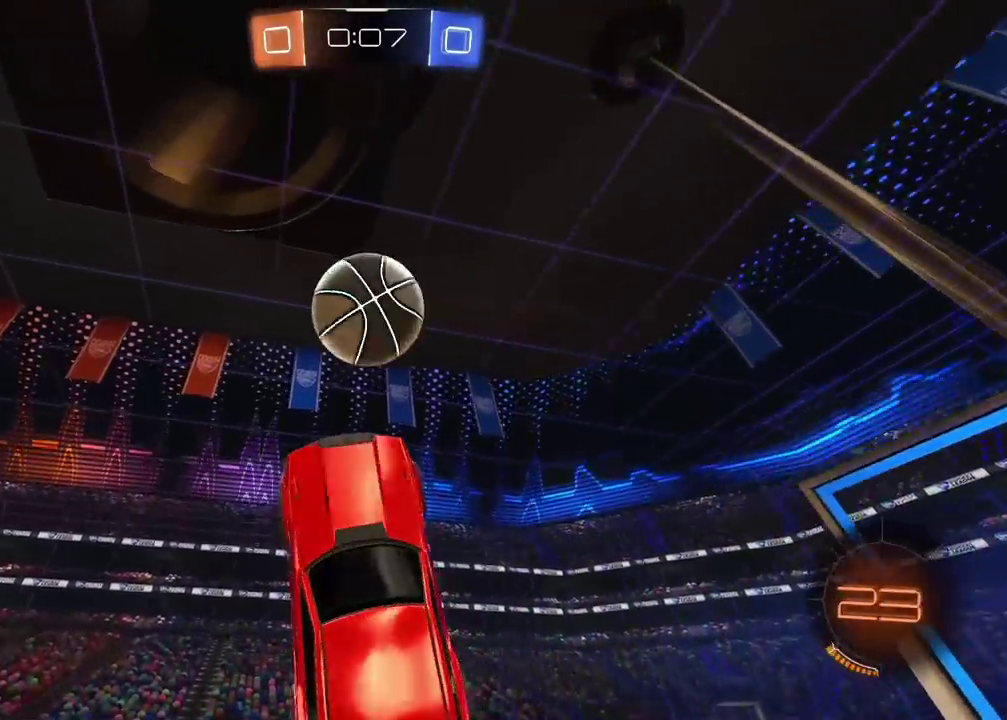
{"buttons": [], "left_stick": "up", "right_stick": "center", "events": [[83, "L3", "down"], [83, "R1", "down"], [233, "R1", "up"], [250, "CROSS", "down"], [333, "CIRCLE", "up"], [333, "CROSS", "up"], [350, "R1", "down"], [433, "R1", "up"], [483, "R2", "up"], [500, "L3", "up"]]}
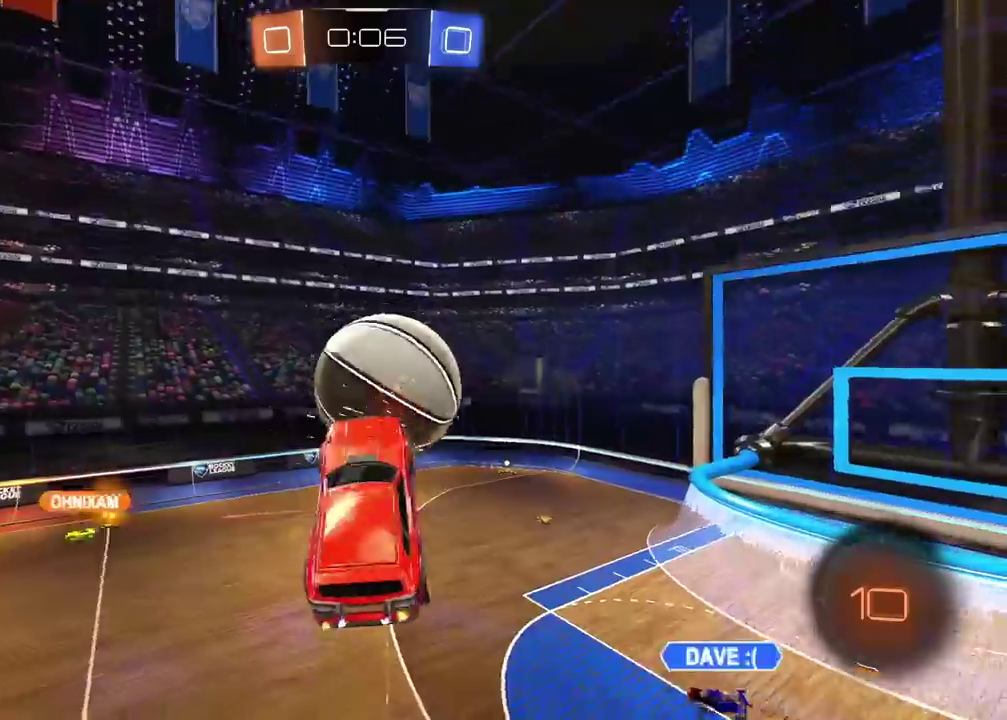
{"buttons": [], "left_stick": "center", "right_stick": "center", "events": [[67, "left_stick", "center"], [150, "left_stick", "down-left"], [467, "left_stick", "center"]]}
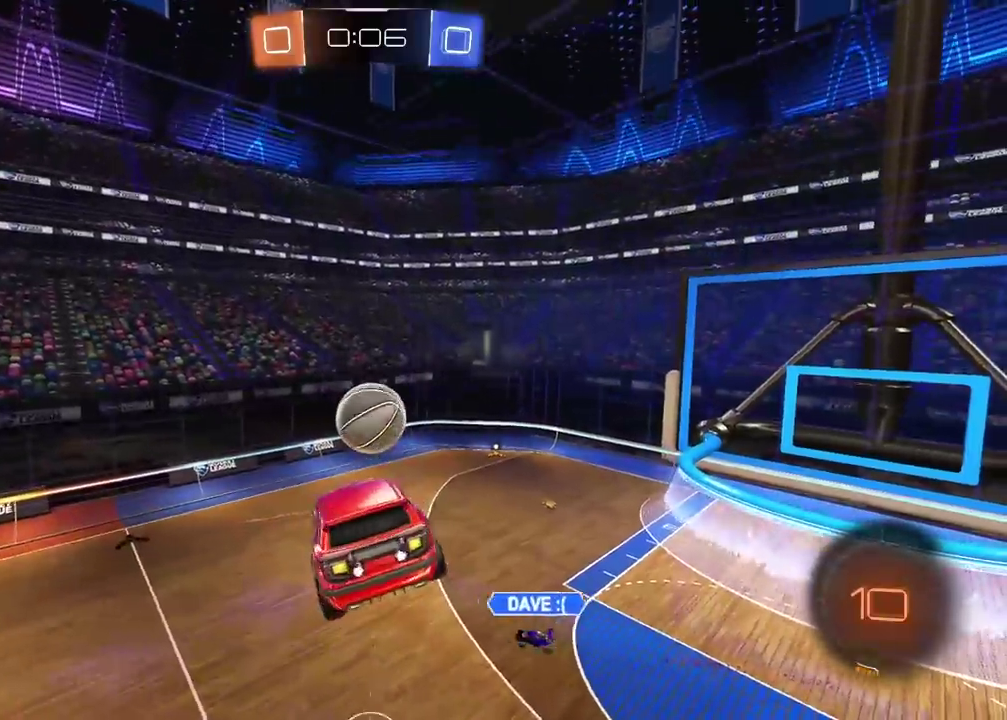
{"buttons": [], "left_stick": "center", "right_stick": "center", "events": [[183, "left_stick", "left"], [267, "left_stick", "center"]]}
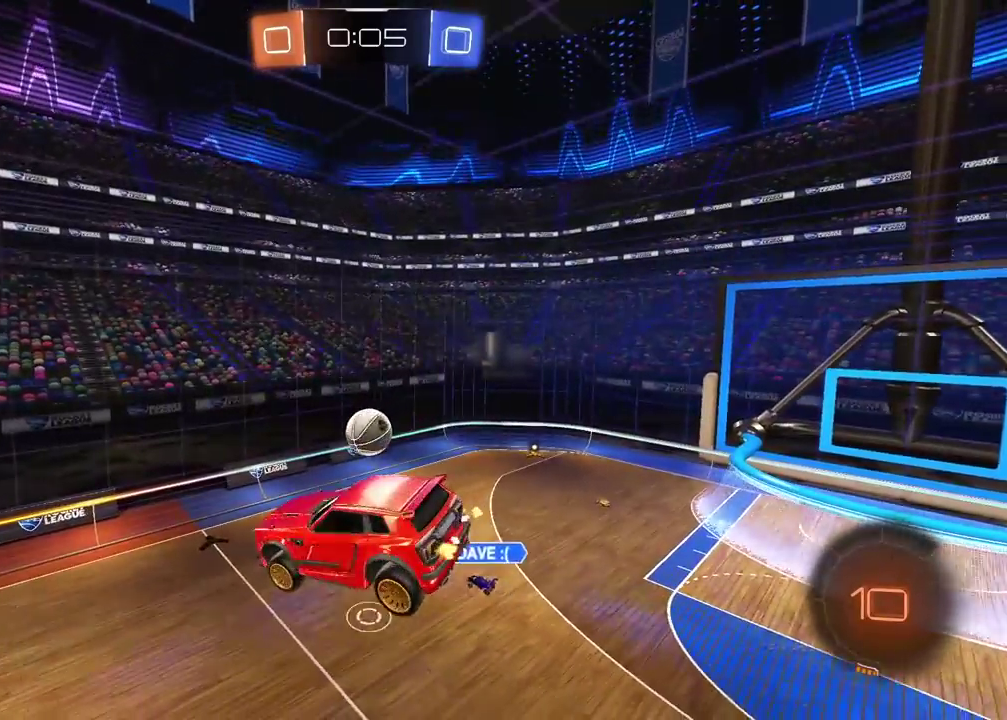
{"buttons": ["R2"], "left_stick": "center", "right_stick": "center", "events": [[267, "R2", "down"]]}
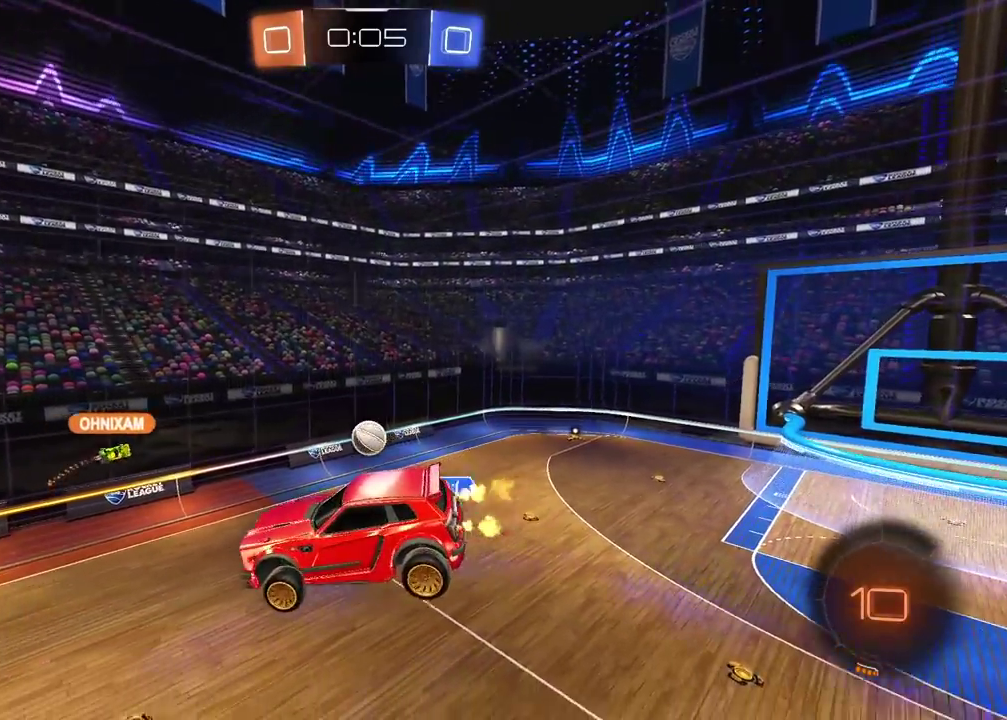
{"buttons": ["R2"], "left_stick": "center", "right_stick": "center", "events": []}
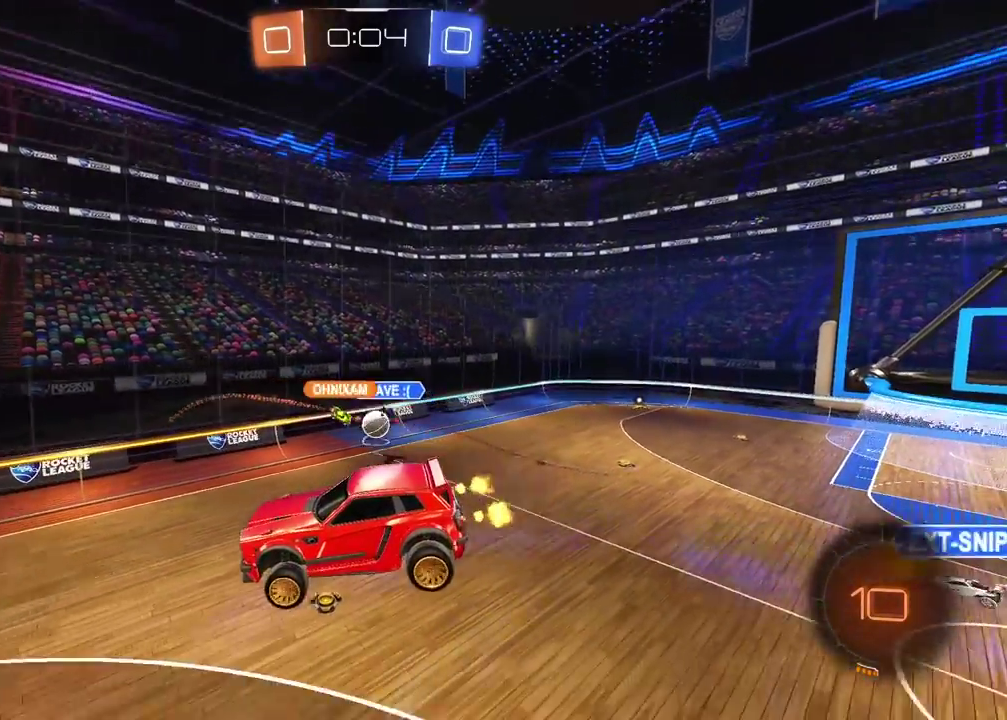
{"buttons": ["R2"], "left_stick": "left", "right_stick": "center", "events": [[367, "left_stick", "left"], [383, "TRIANGLE", "down"], [500, "TRIANGLE", "up"]]}
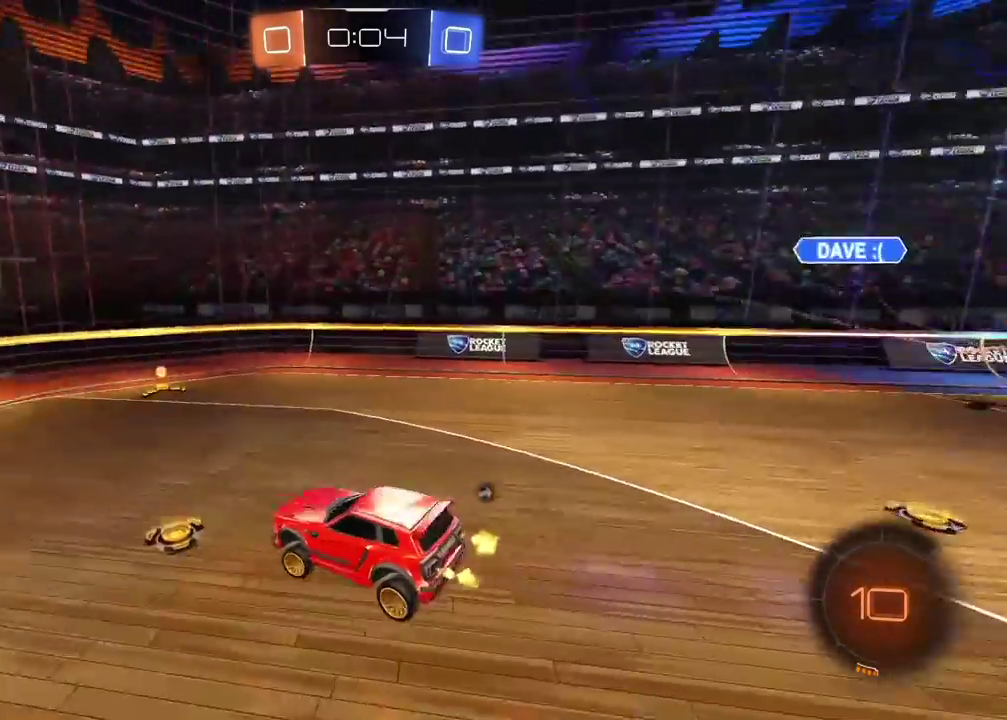
{"buttons": ["CIRCLE", "R2"], "left_stick": "center", "right_stick": "center", "events": [[17, "left_stick", "center"], [233, "left_stick", "right"], [350, "TRIANGLE", "down"], [433, "TRIANGLE", "up"], [450, "left_stick", "center"], [500, "CIRCLE", "down"]]}
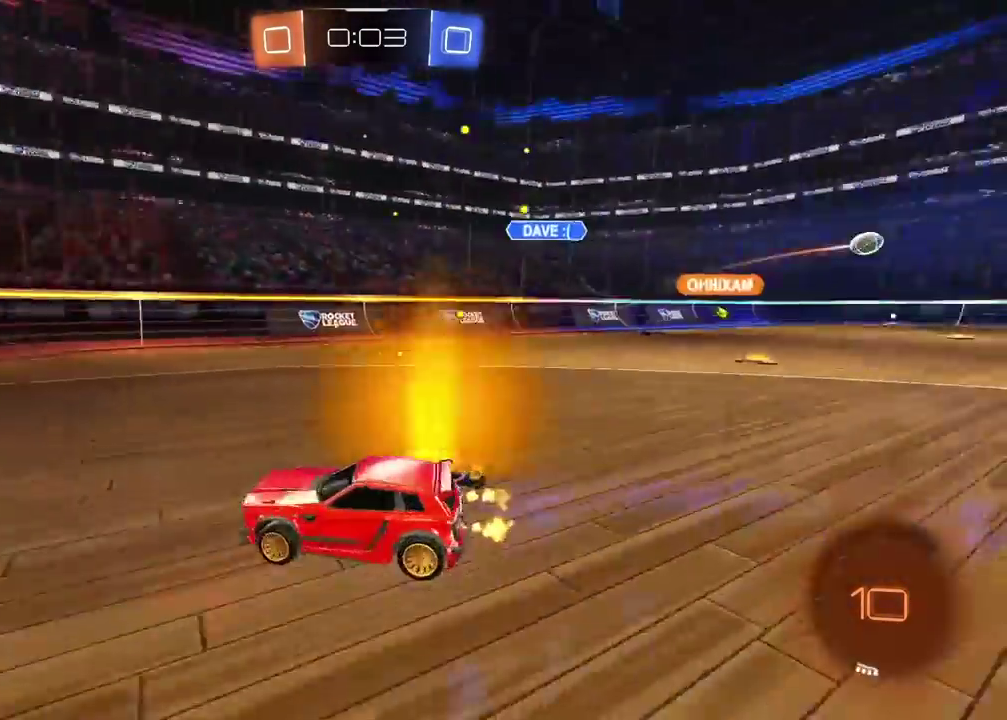
{"buttons": ["L1", "R2"], "left_stick": "right", "right_stick": "center", "events": [[300, "CIRCLE", "up"], [333, "left_stick", "right"], [417, "L1", "down"]]}
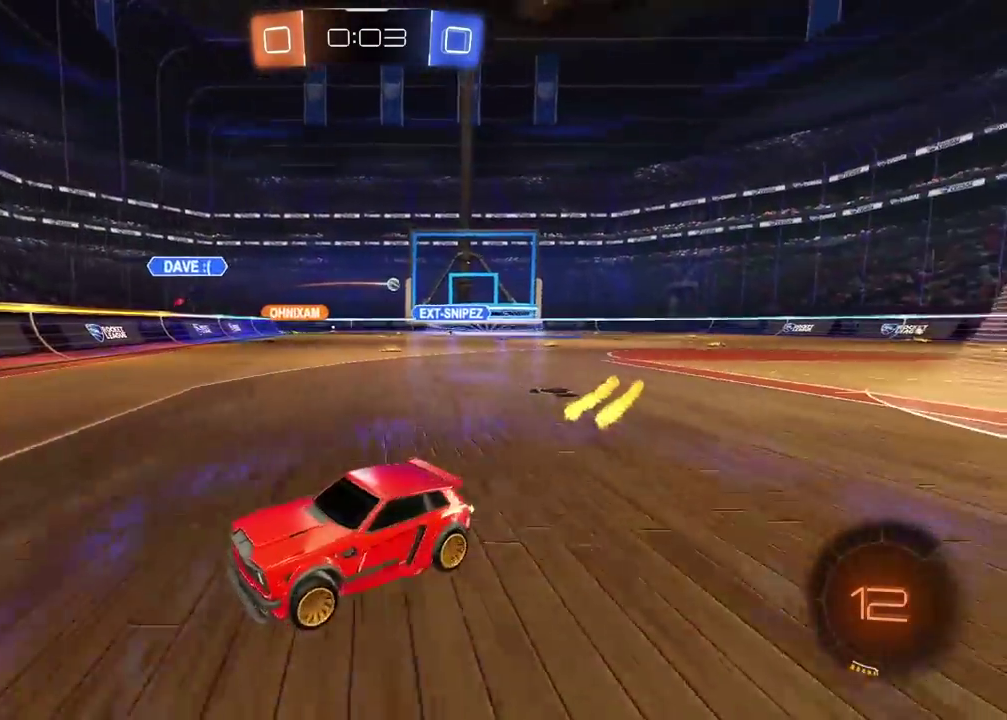
{"buttons": ["R2"], "left_stick": "right", "right_stick": "center", "events": [[117, "L1", "up"]]}
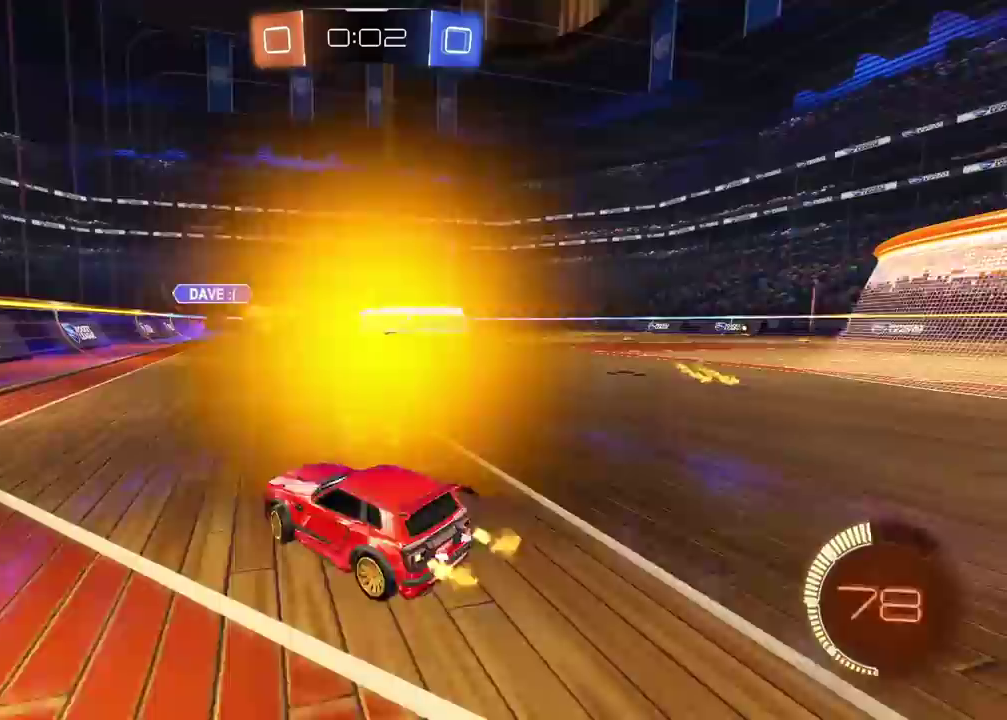
{"buttons": ["R2"], "left_stick": "center", "right_stick": "center", "events": [[433, "left_stick", "down-right"], [483, "left_stick", "center"]]}
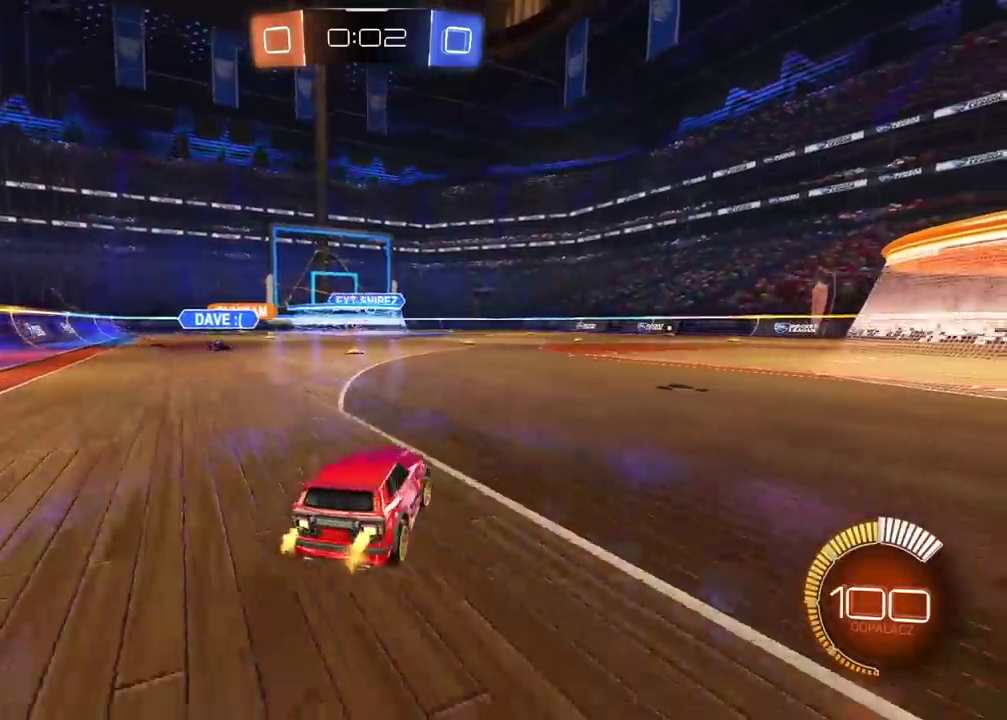
{"buttons": ["R2"], "left_stick": "center", "right_stick": "center", "events": []}
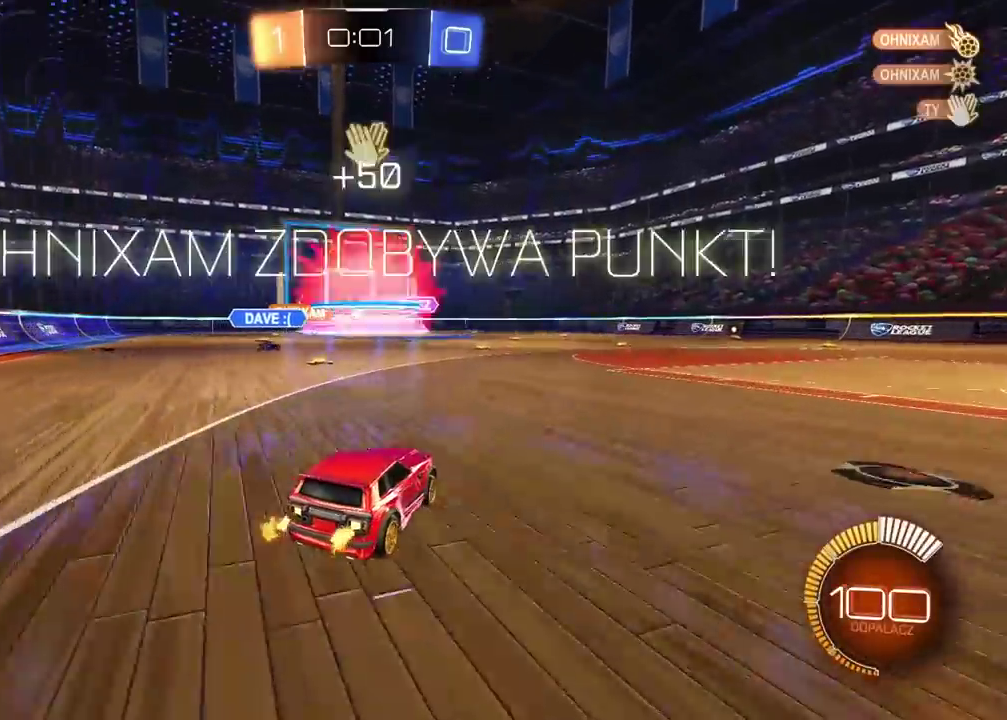
{"buttons": ["R2"], "left_stick": "center", "right_stick": "center", "events": []}
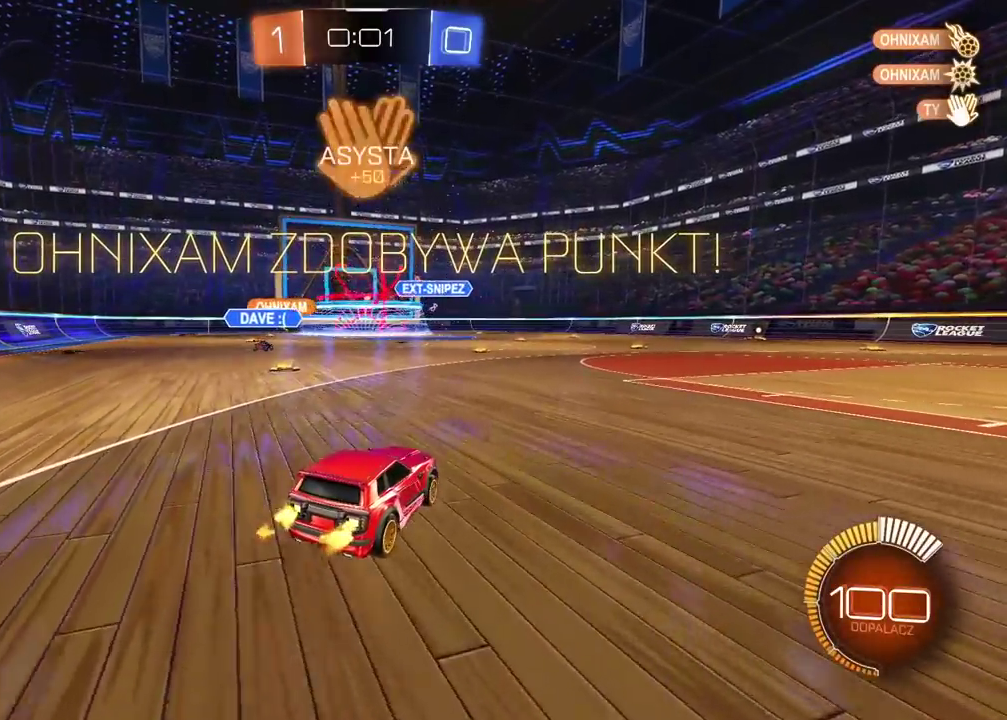
{"buttons": ["CIRCLE", "R2"], "left_stick": "center", "right_stick": "center", "events": [[267, "CIRCLE", "down"]]}